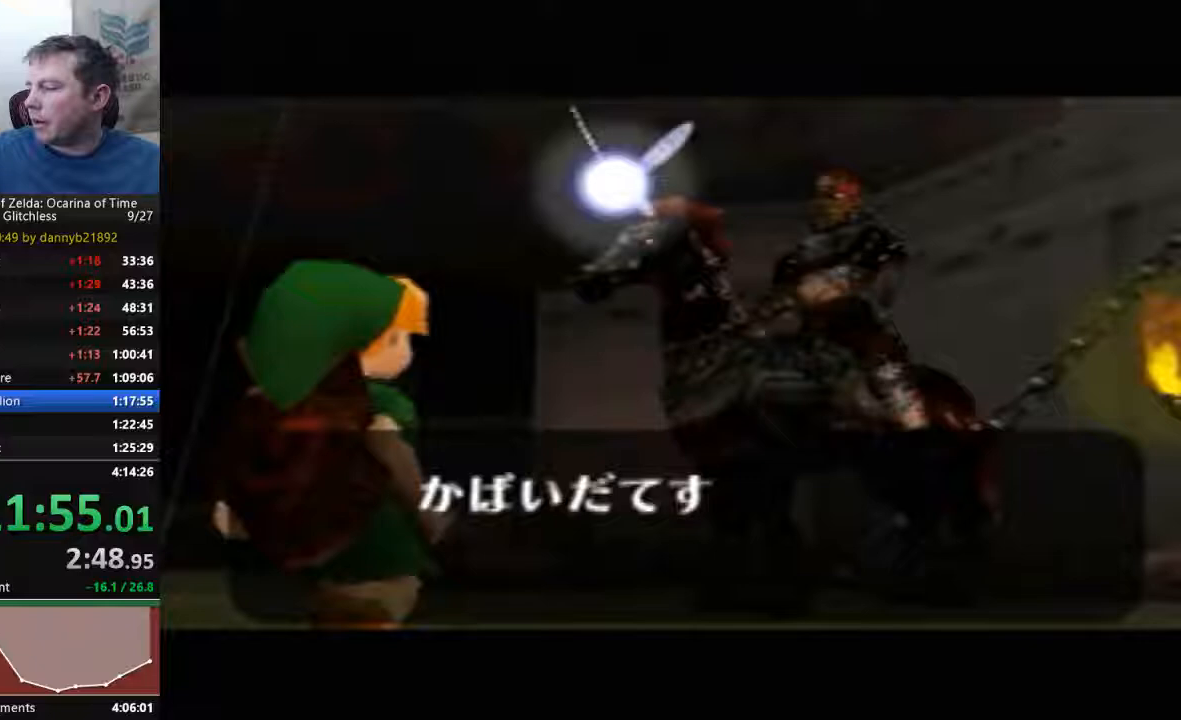
Gameplay with a controller (Nintendo layout); each line is a JSON object with the inputs held at the frame after it. "events" lists button and stick changes between this image and that frame as [ms after this image, input, new state], when the widget could be followed in between. Not read: L3 R3 Z.
{"buttons": [], "left_stick": "center", "events": [[133, "B", "down"], [267, "B", "up"], [367, "B", "down"], [467, "B", "up"]]}
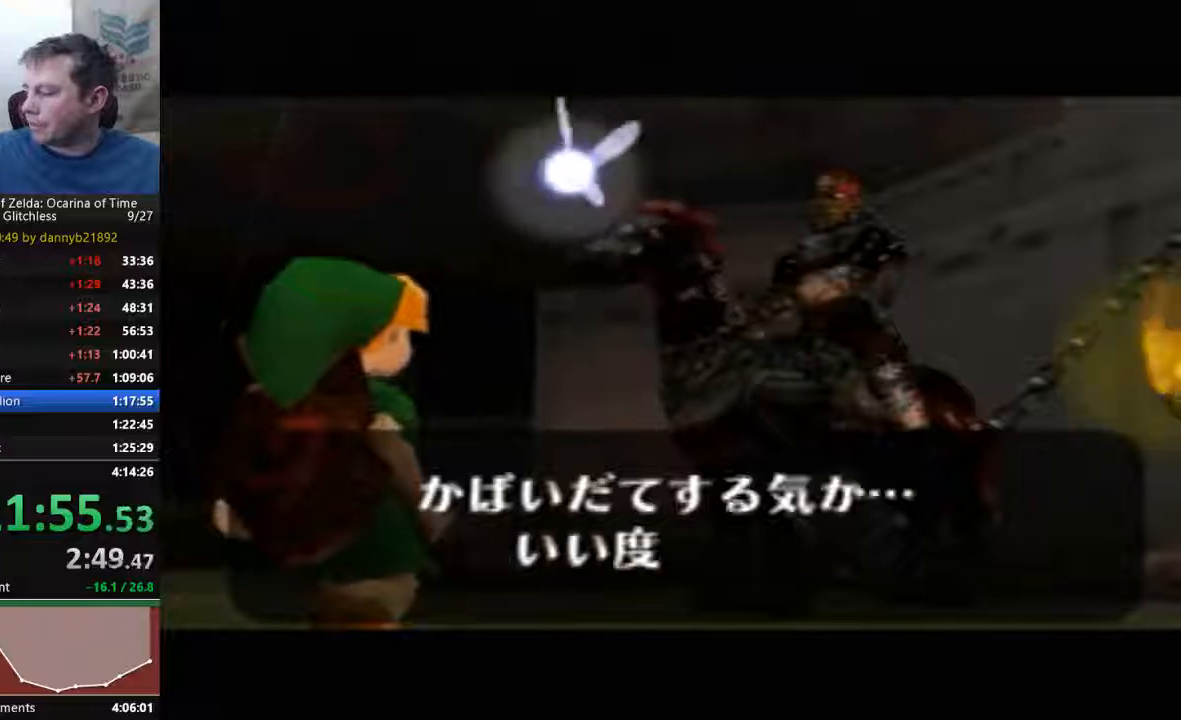
{"buttons": [], "left_stick": "center", "events": [[100, "B", "down"], [233, "B", "up"], [367, "B", "down"], [433, "B", "up"]]}
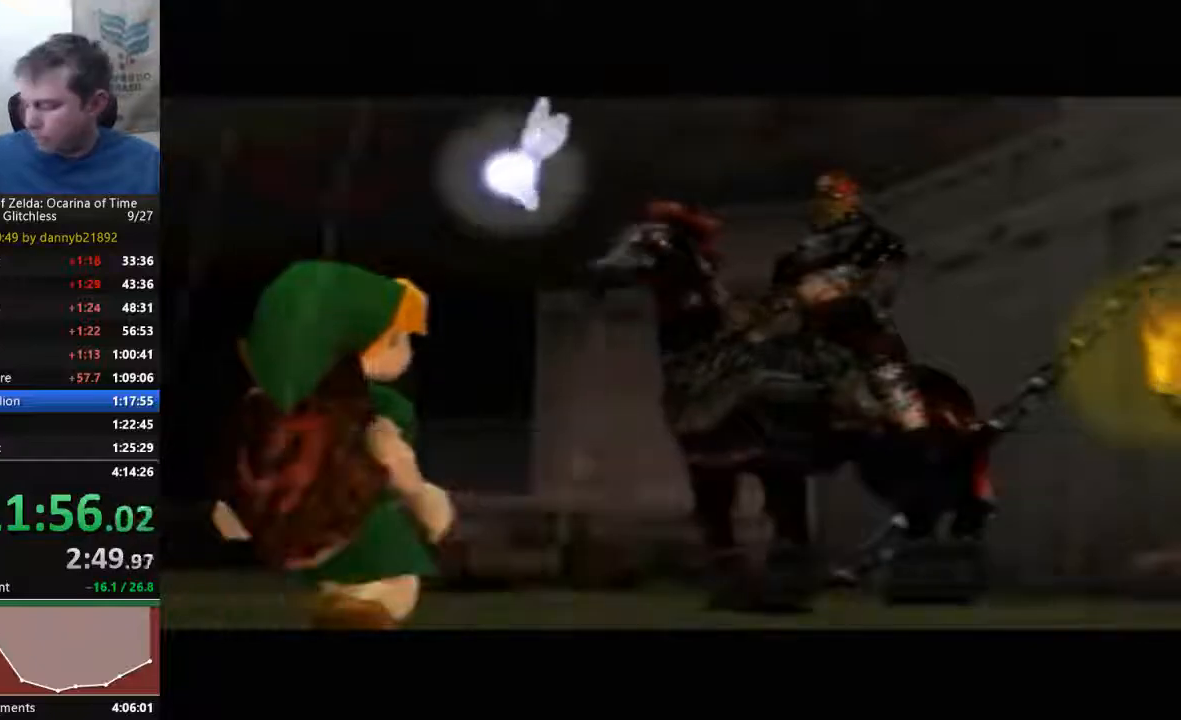
{"buttons": [], "left_stick": "center", "events": [[67, "B", "down"], [167, "B", "up"], [300, "B", "down"], [433, "B", "up"]]}
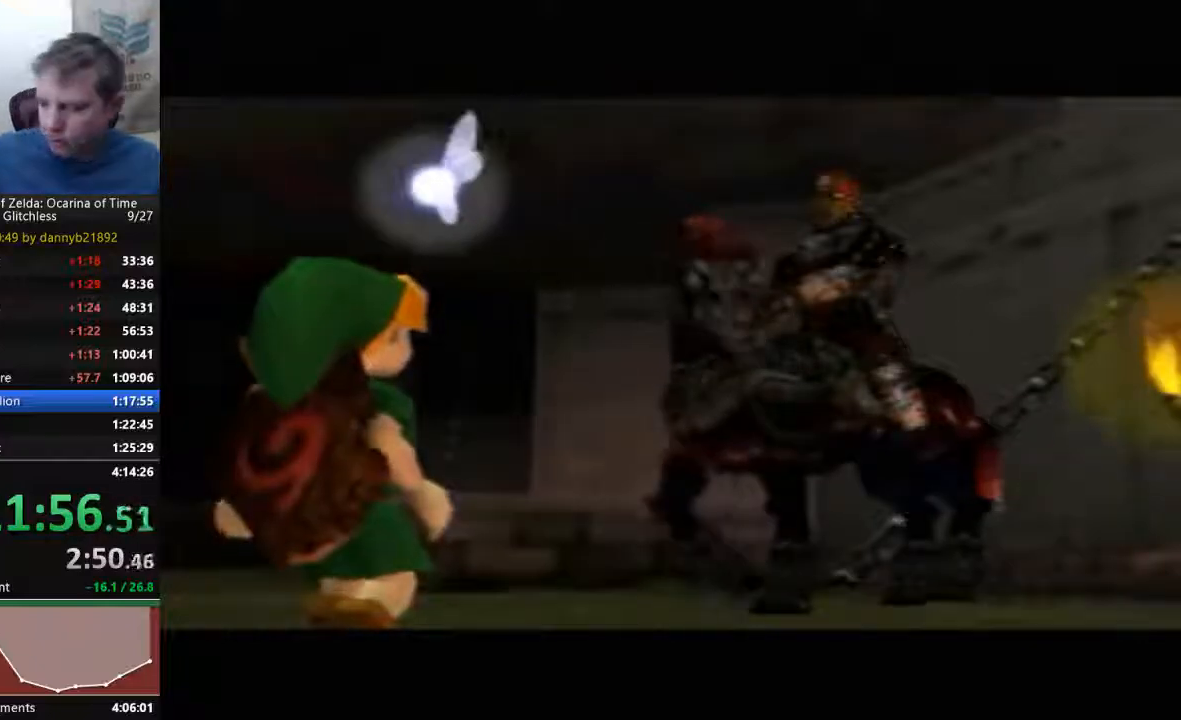
{"buttons": ["B"], "left_stick": "center", "events": [[33, "B", "down"], [167, "B", "up"], [300, "B", "down"], [400, "B", "up"], [500, "B", "down"]]}
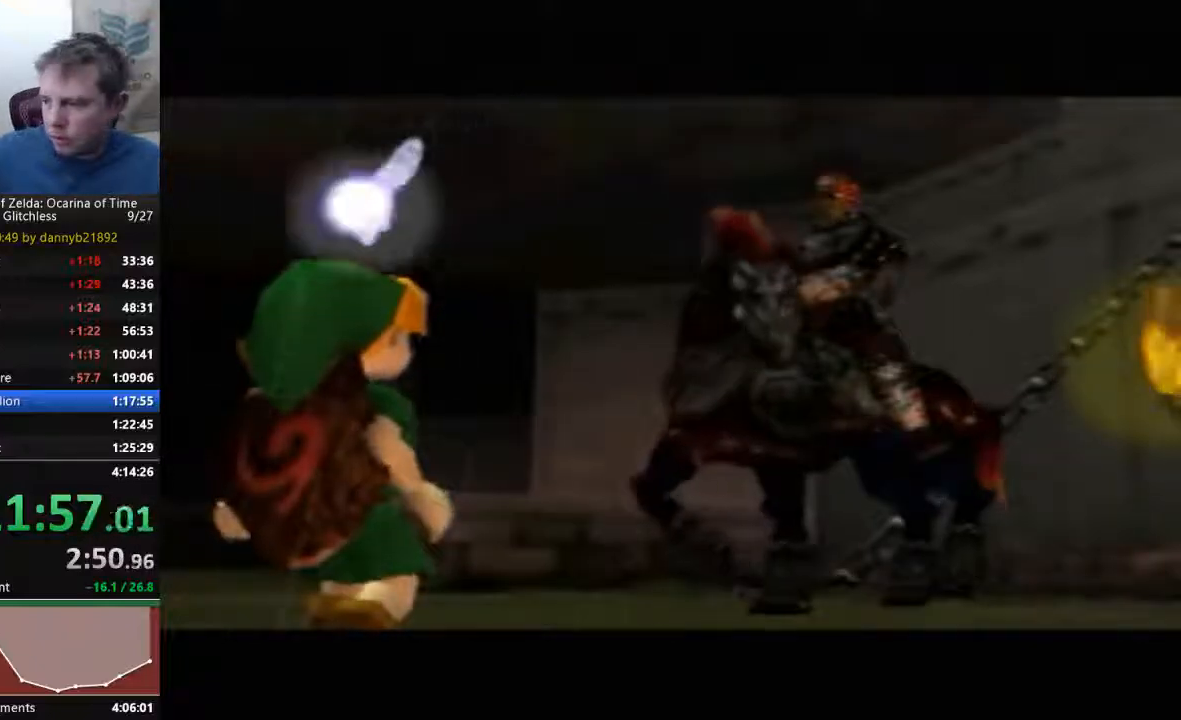
{"buttons": ["B"], "left_stick": "center", "events": [[133, "B", "up"], [233, "B", "down"], [333, "B", "up"], [433, "B", "down"]]}
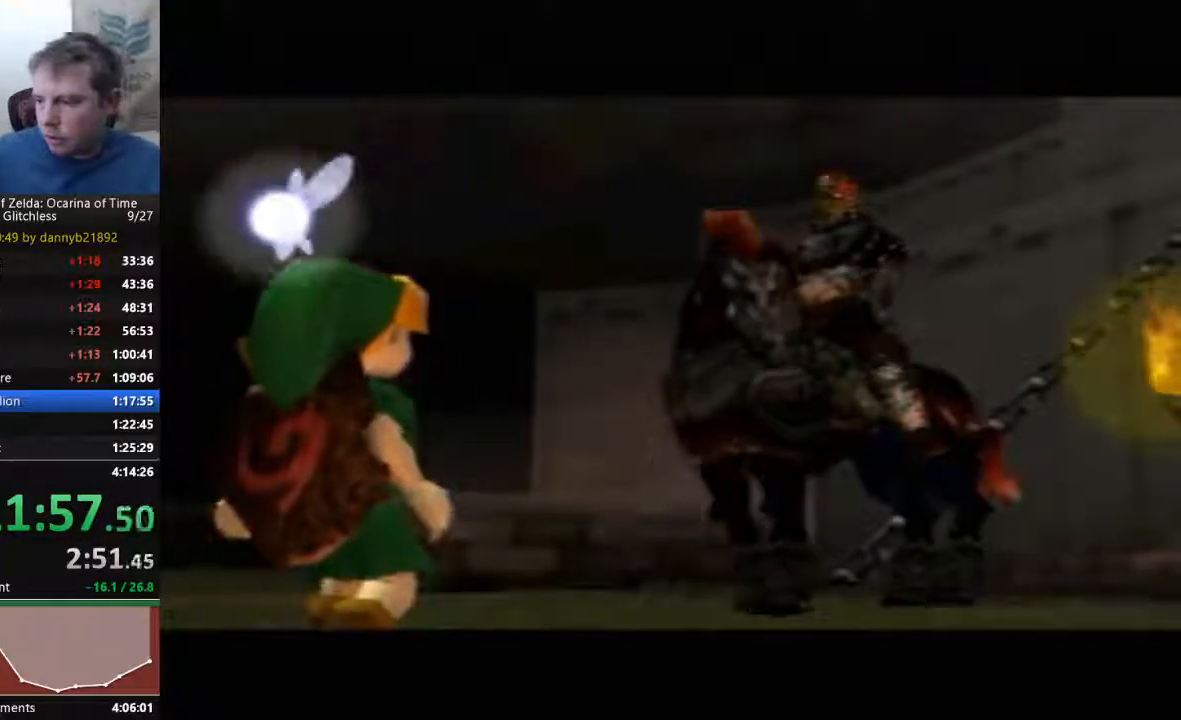
{"buttons": [], "left_stick": "center", "events": [[67, "B", "up"], [233, "A", "down"], [233, "B", "down"], [333, "A", "up"], [367, "B", "up"]]}
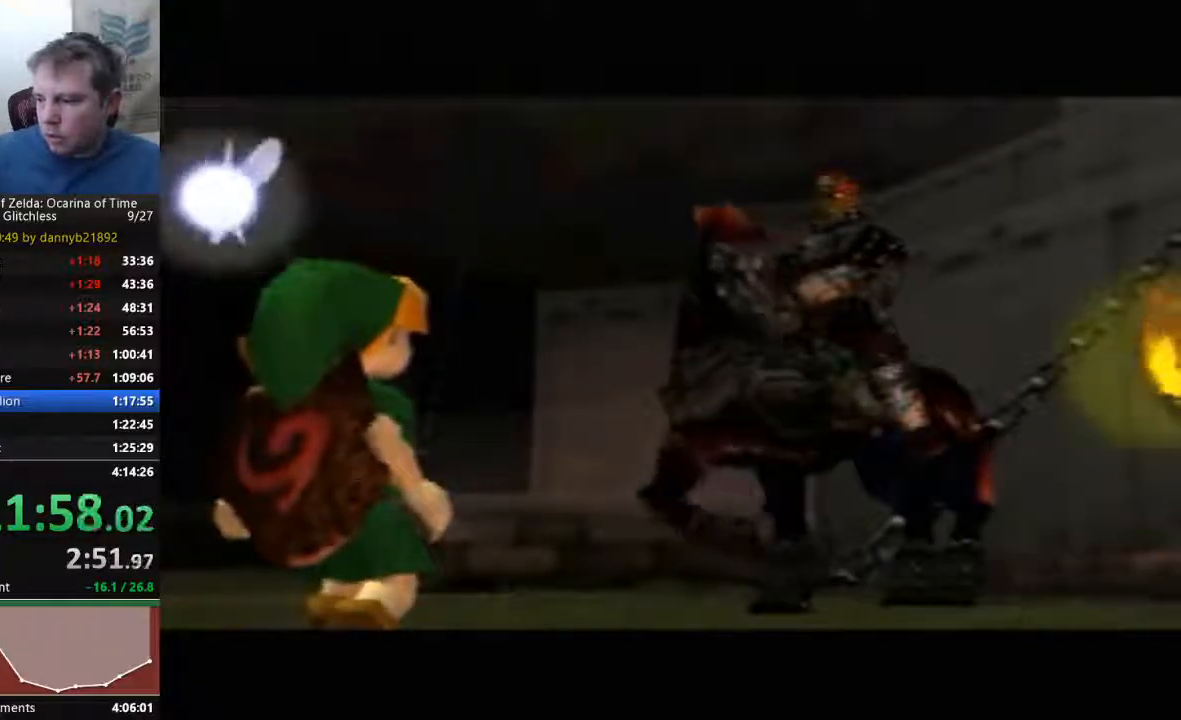
{"buttons": ["B"], "left_stick": "center", "events": [[200, "A", "down"], [200, "B", "down"], [267, "A", "up"], [333, "B", "up"], [433, "B", "down"]]}
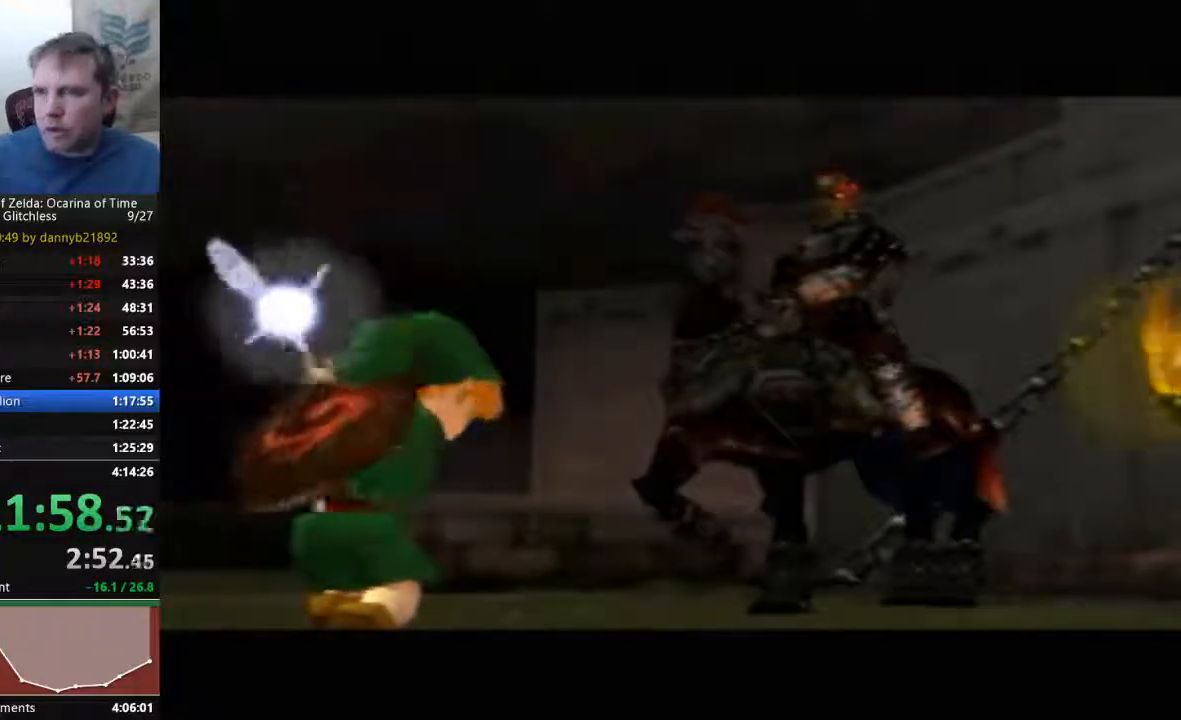
{"buttons": [], "left_stick": "center", "events": [[33, "B", "up"], [133, "B", "down"], [233, "B", "up"], [333, "B", "down"], [467, "B", "up"]]}
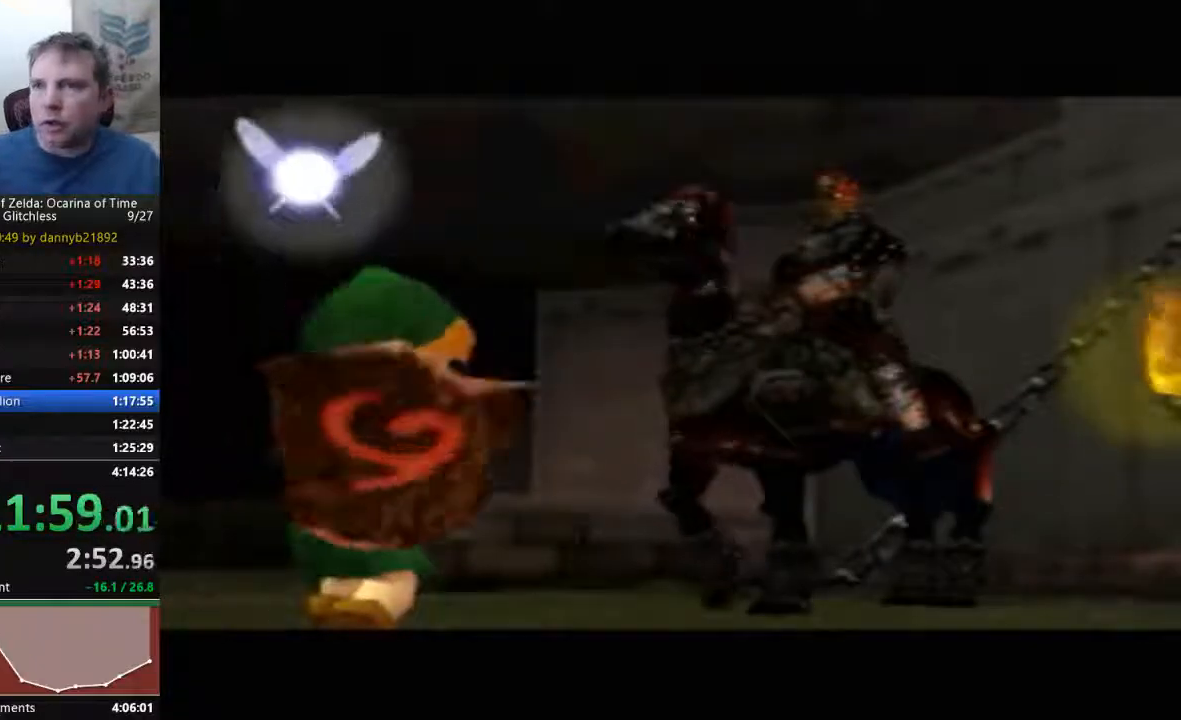
{"buttons": [], "left_stick": "center", "events": [[100, "B", "down"], [167, "A", "down"], [200, "A", "up"], [233, "B", "up"], [367, "B", "down"], [500, "B", "up"]]}
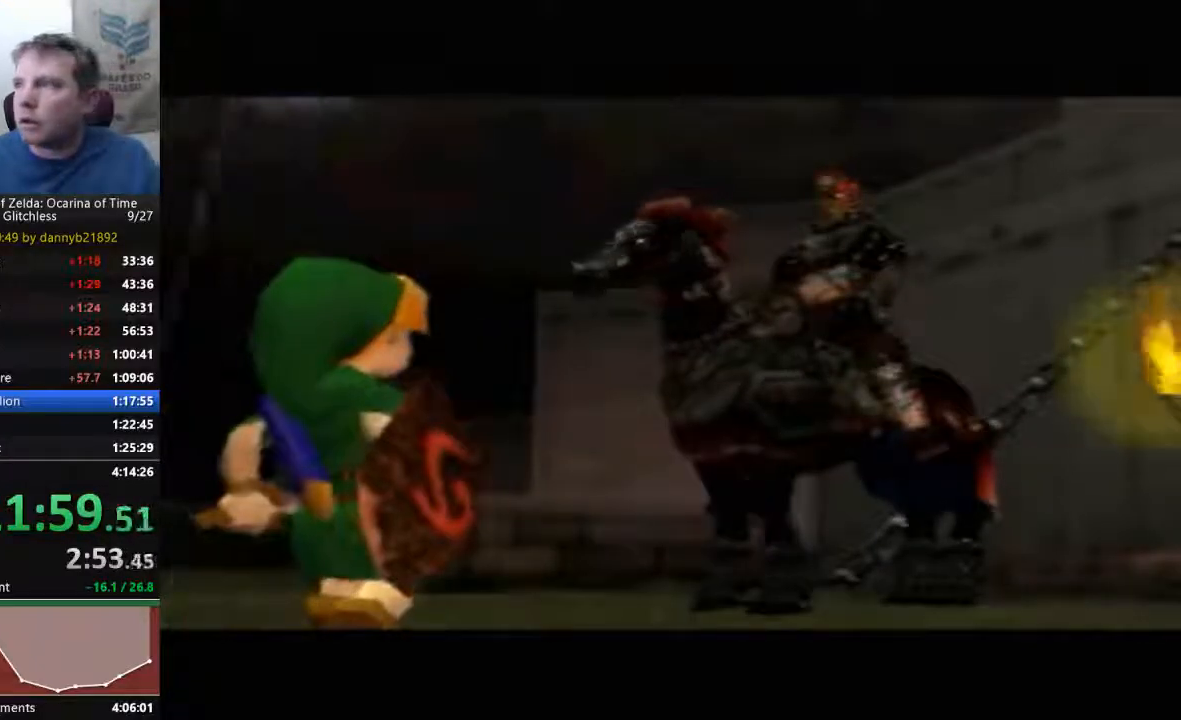
{"buttons": ["B", "C_LEFT"], "left_stick": "center", "events": [[167, "B", "down"], [267, "B", "up"], [400, "B", "down"], [400, "C_LEFT", "down"]]}
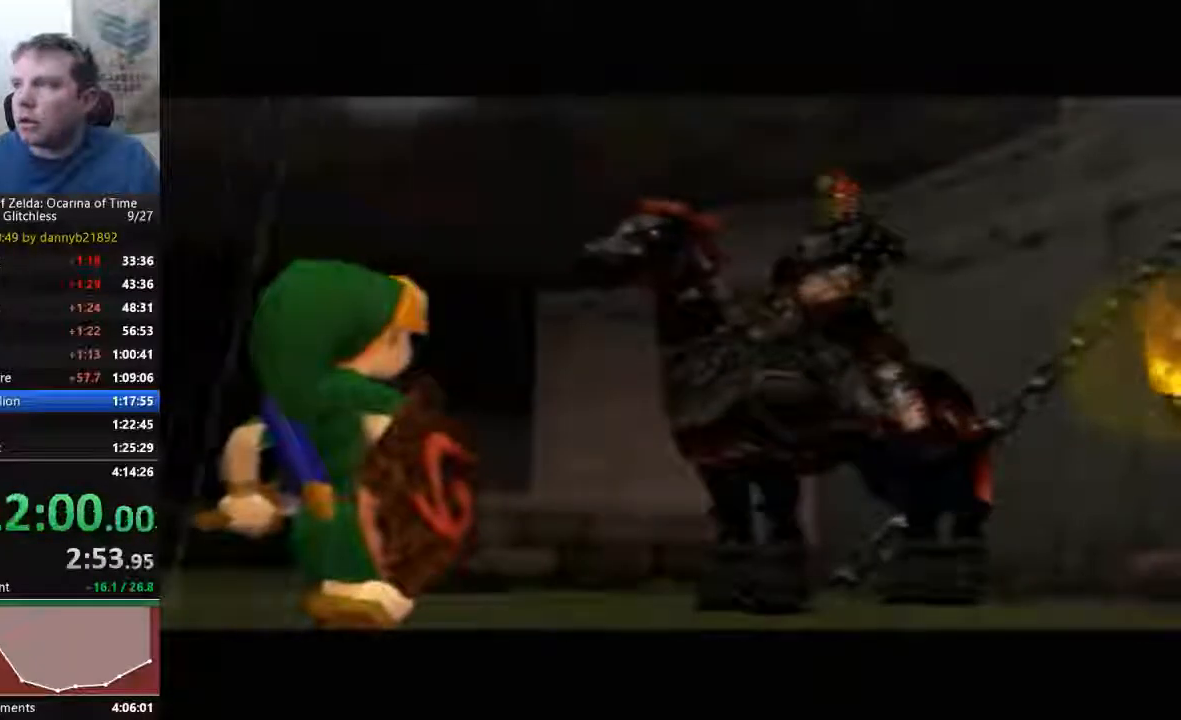
{"buttons": ["B"], "left_stick": "center", "events": [[67, "B", "up"], [67, "C_LEFT", "up"], [167, "B", "down"], [367, "B", "up"], [467, "B", "down"]]}
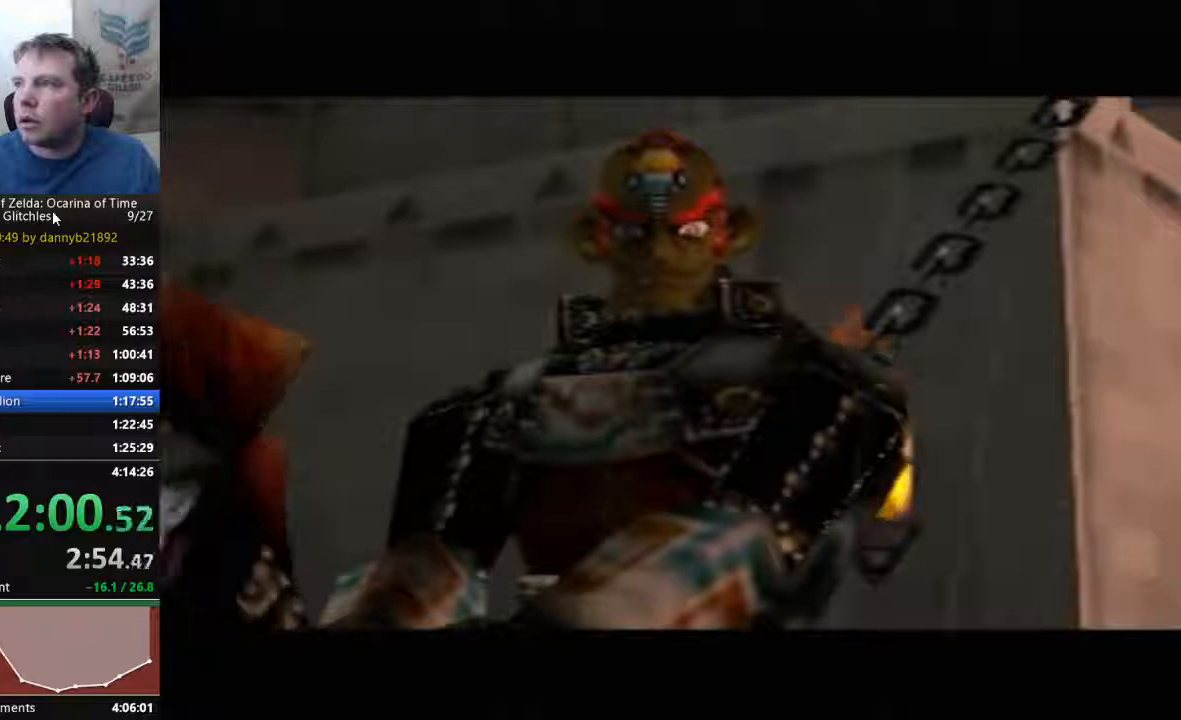
{"buttons": ["B"], "left_stick": "center", "events": [[133, "B", "up"], [267, "B", "down"]]}
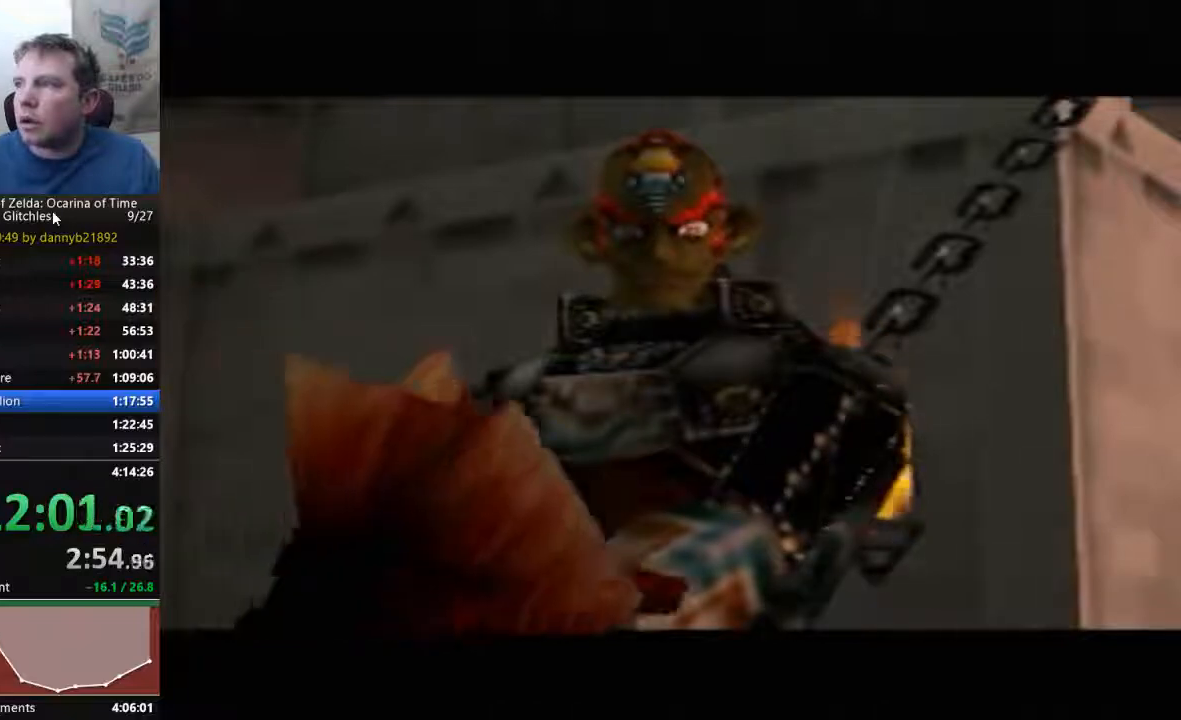
{"buttons": ["B"], "left_stick": "center", "events": [[333, "B", "up"], [467, "B", "down"]]}
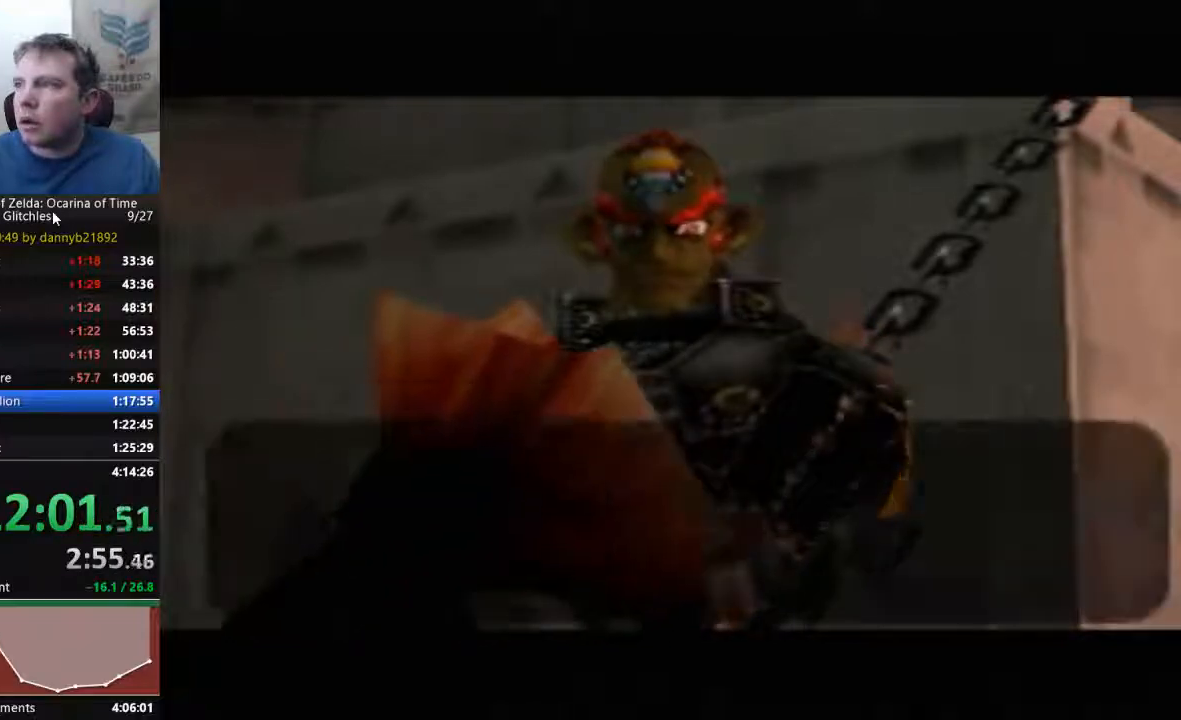
{"buttons": ["B"], "left_stick": "center", "events": [[67, "B", "up"], [200, "B", "down"], [333, "B", "up"], [433, "B", "down"]]}
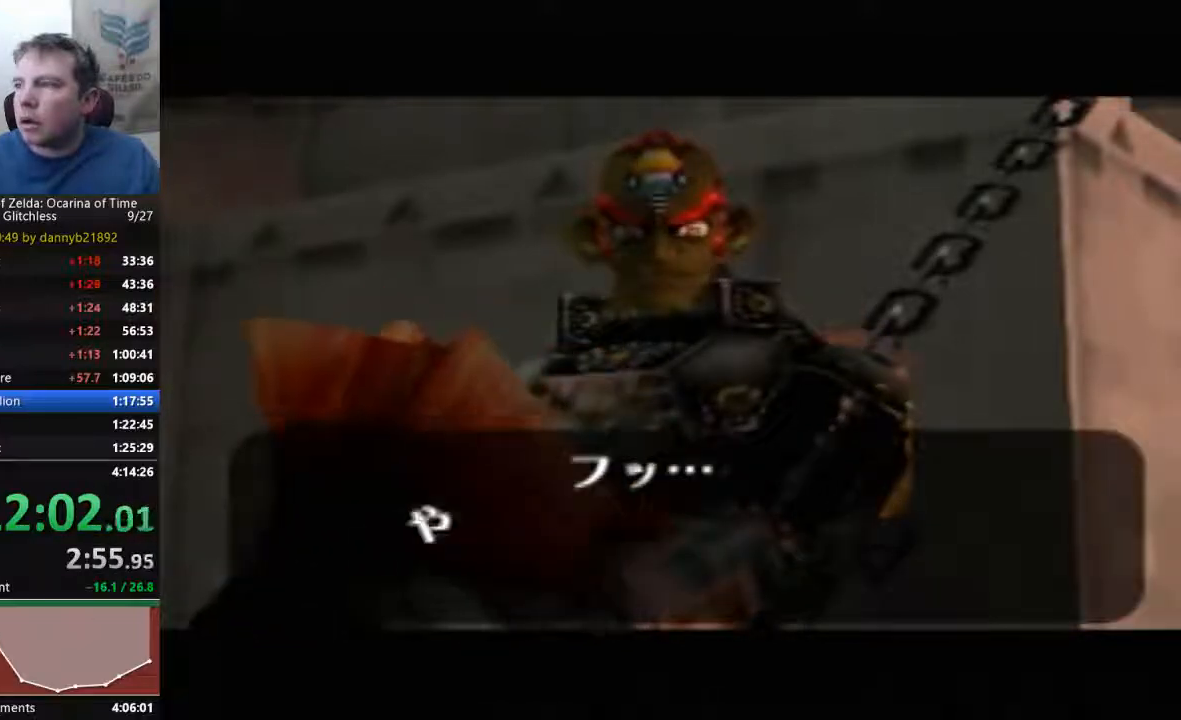
{"buttons": [], "left_stick": "center", "events": [[33, "B", "up"], [133, "B", "down"], [267, "B", "up"], [367, "B", "down"], [400, "A", "down"], [433, "A", "up"], [467, "B", "up"]]}
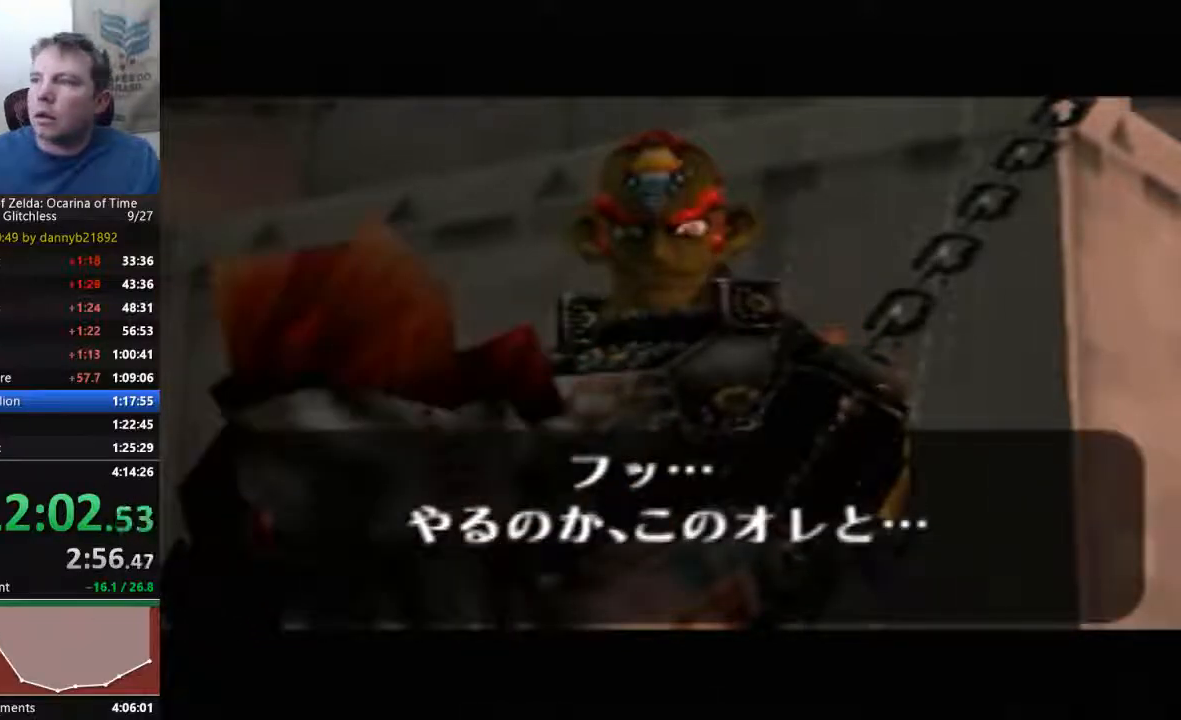
{"buttons": [], "left_stick": "center", "events": [[67, "B", "down"], [233, "B", "up"], [333, "B", "down"], [367, "A", "down"], [433, "A", "up"], [433, "B", "up"]]}
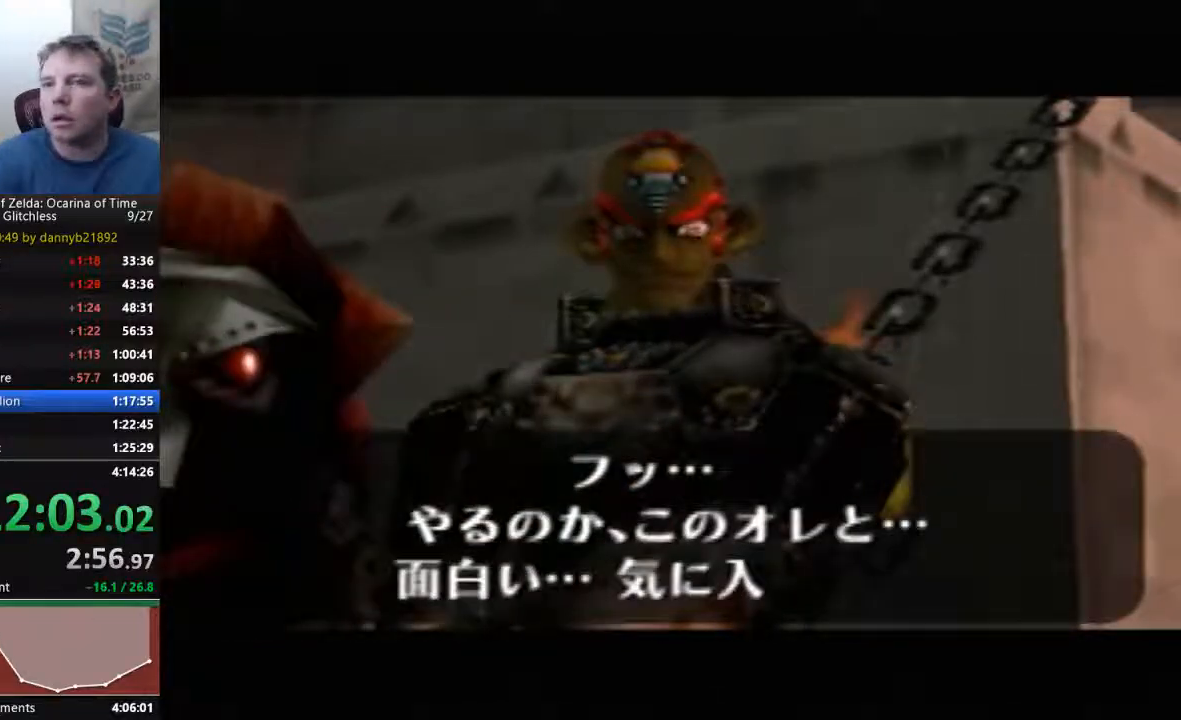
{"buttons": [], "left_stick": "center", "events": [[133, "A", "down"], [133, "B", "down"], [267, "B", "up"], [300, "A", "up"], [367, "A", "down"], [367, "B", "down"], [467, "A", "up"], [467, "B", "up"]]}
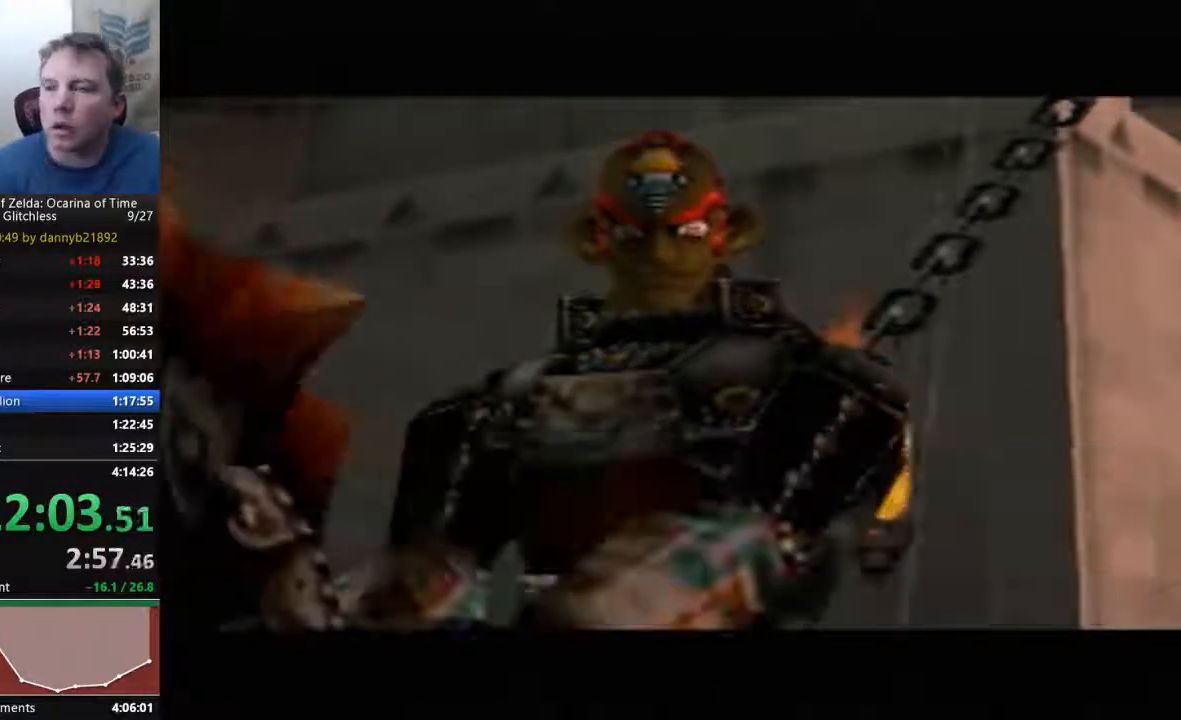
{"buttons": [], "left_stick": "center", "events": [[67, "A", "down"], [67, "B", "down"], [167, "B", "up"], [200, "A", "up"], [300, "A", "down"], [300, "B", "down"], [400, "A", "up"], [400, "B", "up"]]}
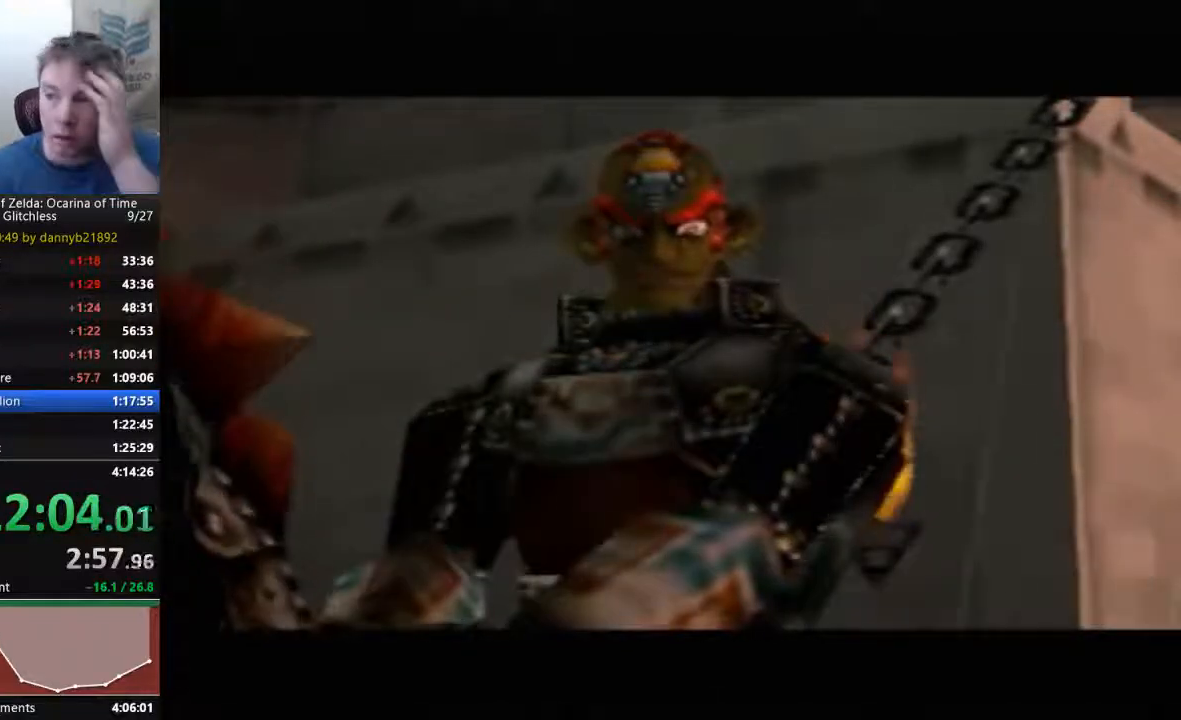
{"buttons": ["A", "B"], "left_stick": "center", "events": [[33, "A", "down"], [33, "B", "down"], [133, "A", "up"], [133, "B", "up"], [300, "A", "down"], [300, "B", "down"], [367, "A", "up"], [367, "B", "up"], [467, "A", "down"], [500, "B", "down"]]}
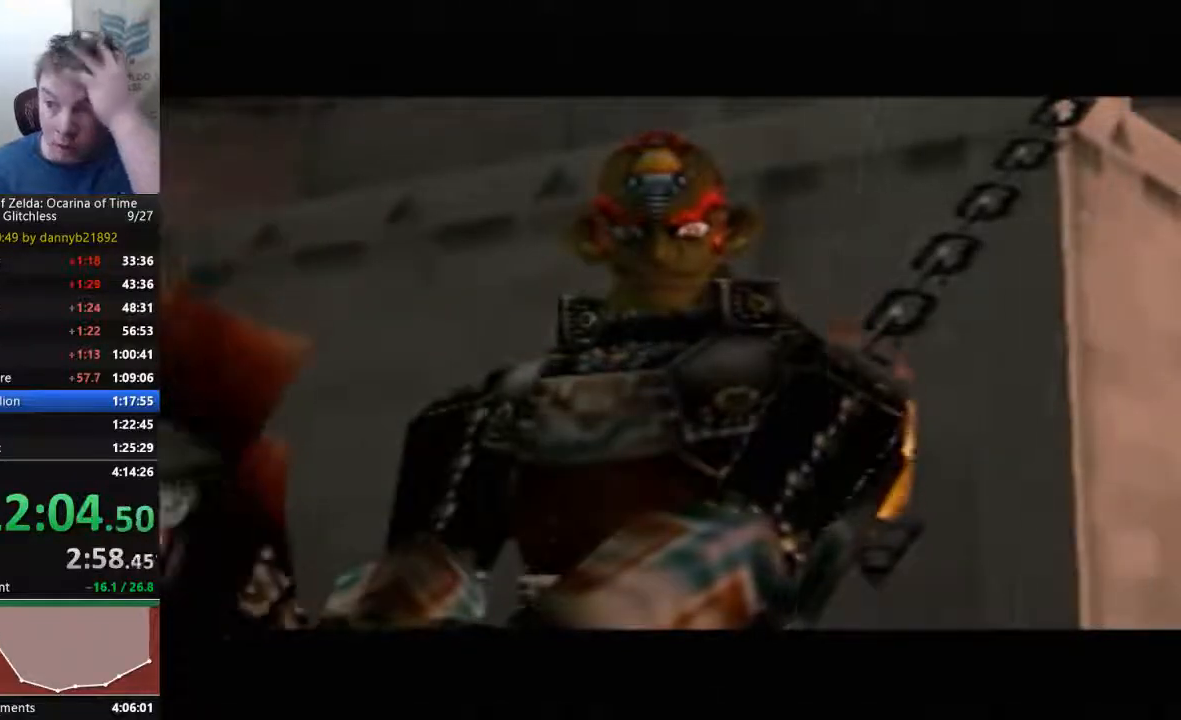
{"buttons": ["A", "B"], "left_stick": "center", "events": [[100, "A", "up"], [100, "B", "up"], [233, "A", "down"], [233, "B", "down"], [333, "A", "up"], [333, "B", "up"], [433, "A", "down"], [467, "B", "down"]]}
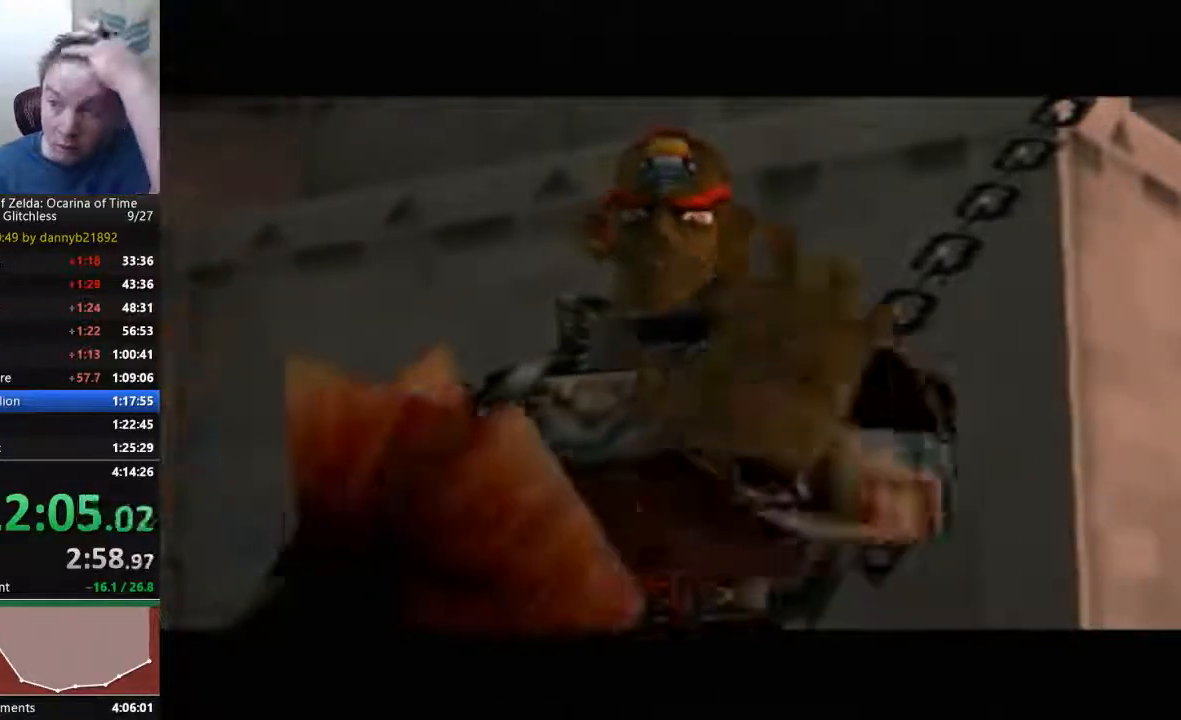
{"buttons": ["B"], "left_stick": "center", "events": [[67, "A", "up"], [67, "B", "up"], [200, "A", "down"], [200, "B", "down"], [333, "A", "up"], [333, "B", "up"], [433, "A", "down"], [433, "B", "down"], [500, "A", "up"]]}
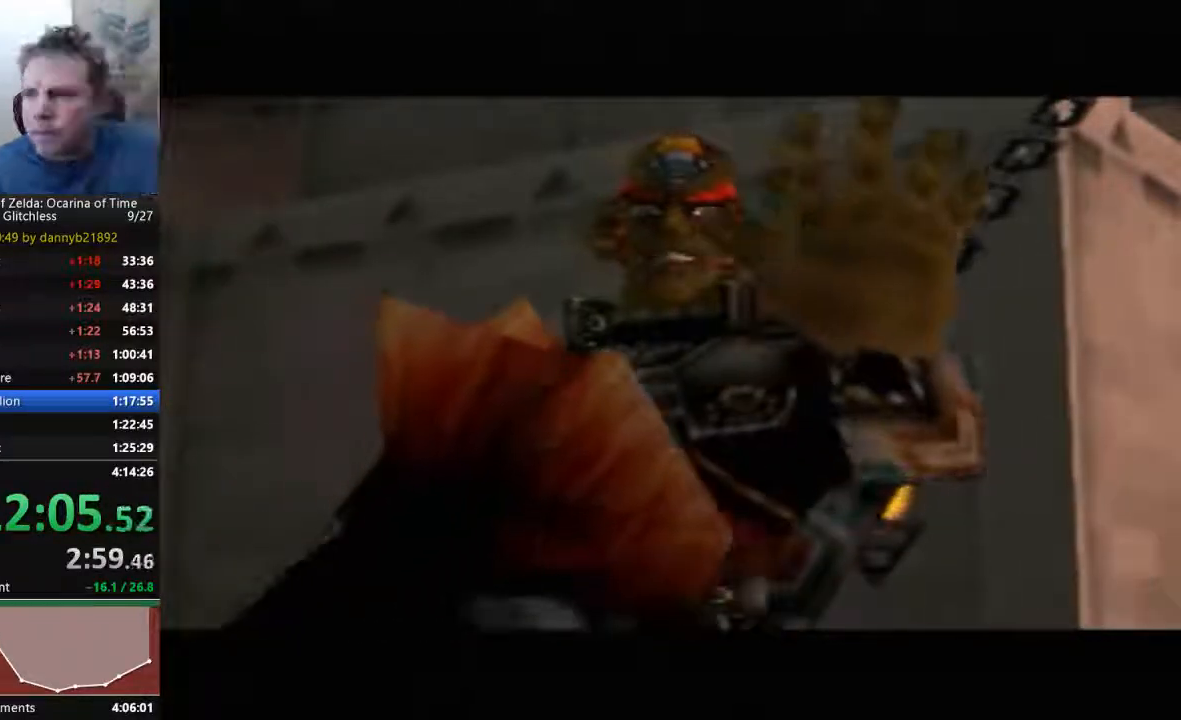
{"buttons": ["A", "B"], "left_stick": "center", "events": [[33, "B", "up"], [167, "A", "down"], [167, "B", "down"], [267, "A", "up"], [267, "B", "up"], [400, "A", "down"], [400, "B", "down"]]}
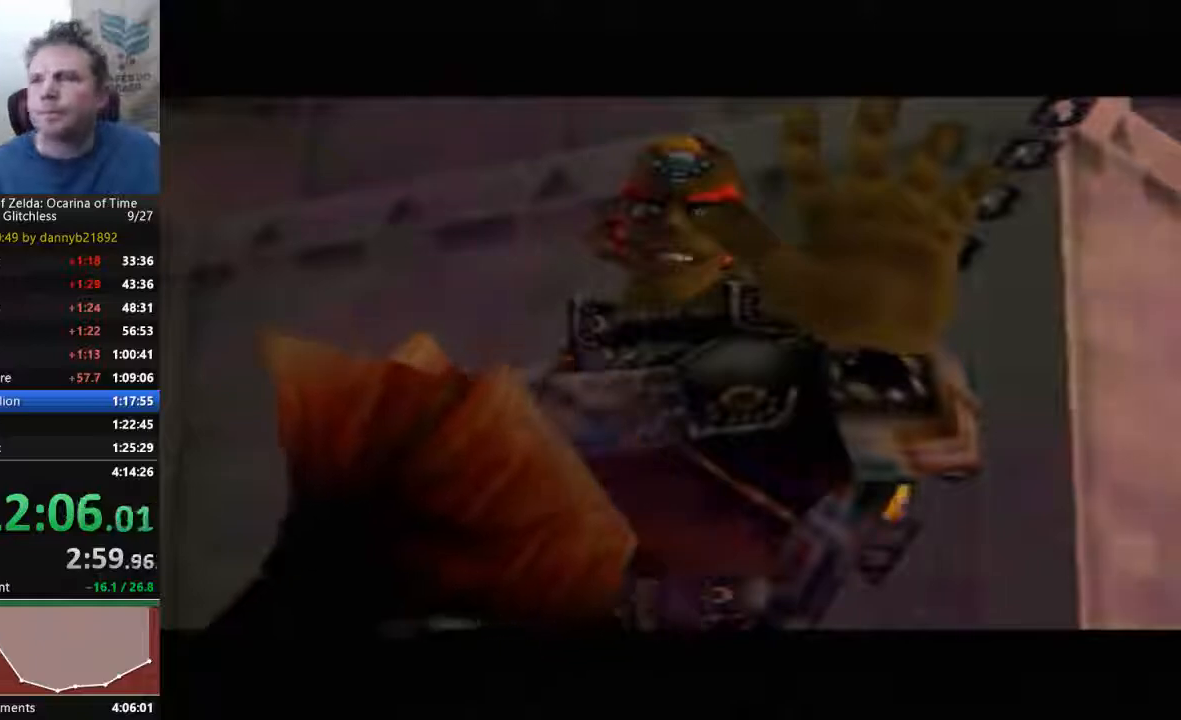
{"buttons": ["A"], "left_stick": "center", "events": [[33, "A", "up"], [33, "B", "up"], [167, "A", "down"], [200, "B", "down"], [267, "B", "up"], [400, "B", "down"], [500, "B", "up"]]}
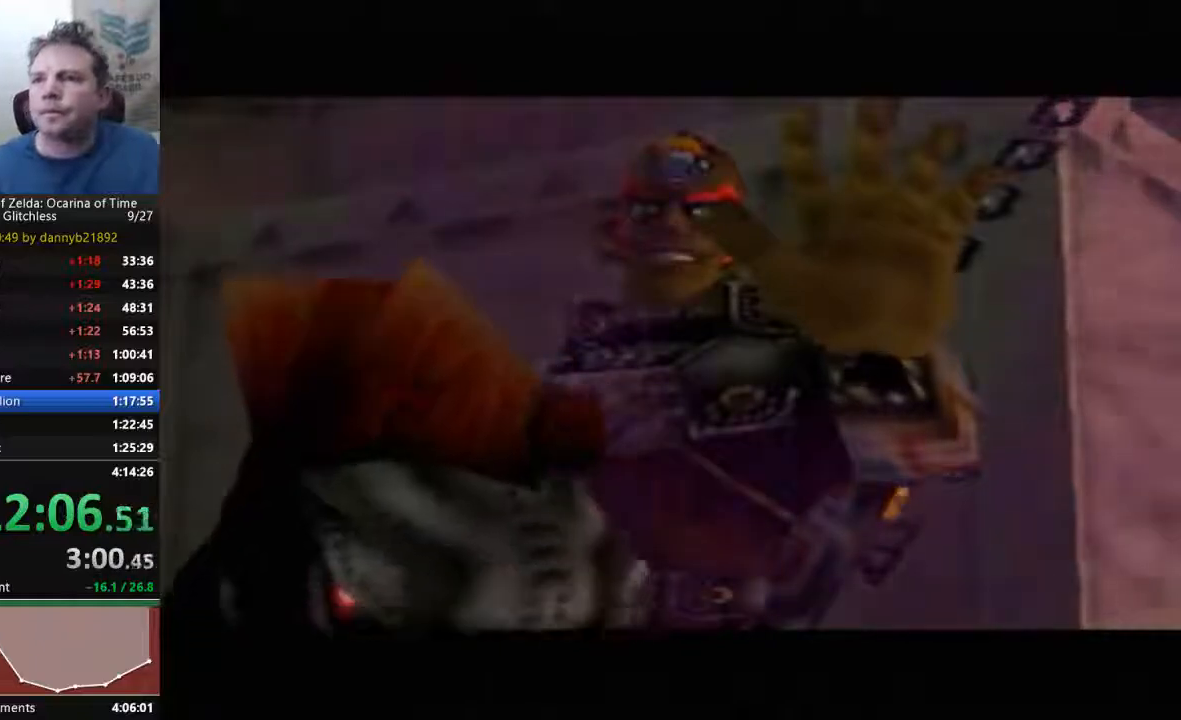
{"buttons": ["A", "B"], "left_stick": "center", "events": [[133, "B", "down"], [267, "A", "up"], [267, "B", "up"], [367, "A", "down"], [400, "B", "down"]]}
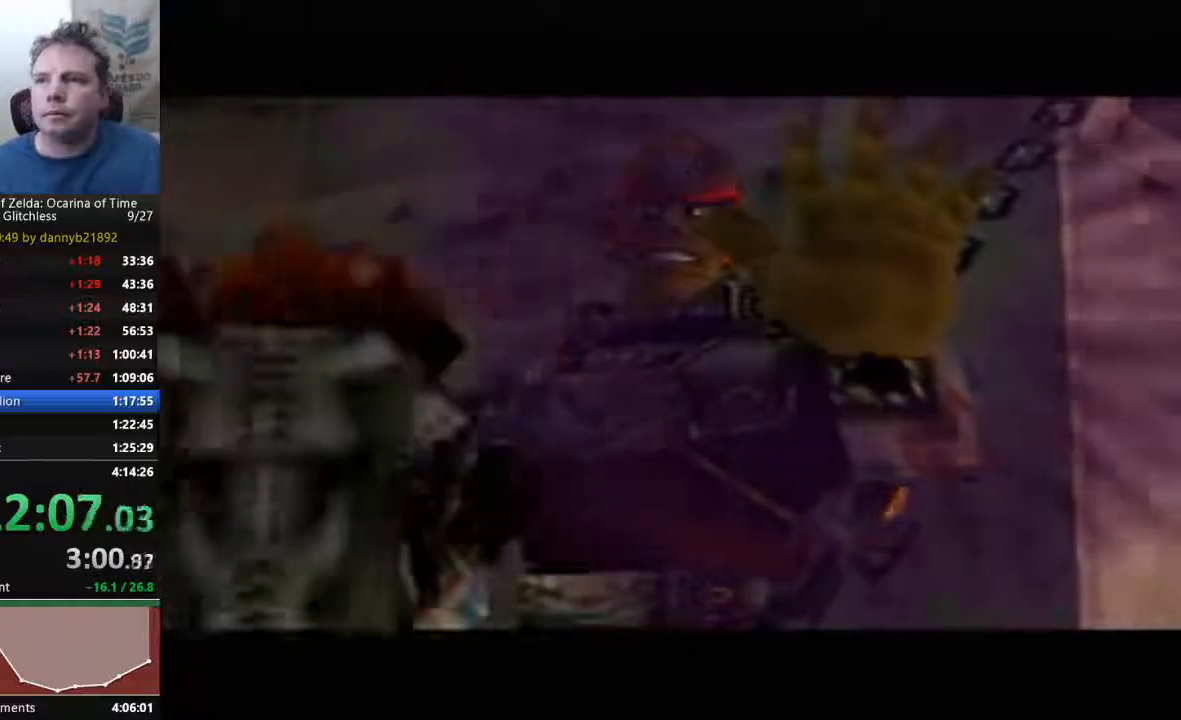
{"buttons": [], "left_stick": "center", "events": [[200, "A", "up"], [233, "B", "up"], [367, "A", "down"], [367, "B", "down"], [467, "A", "up"], [467, "B", "up"]]}
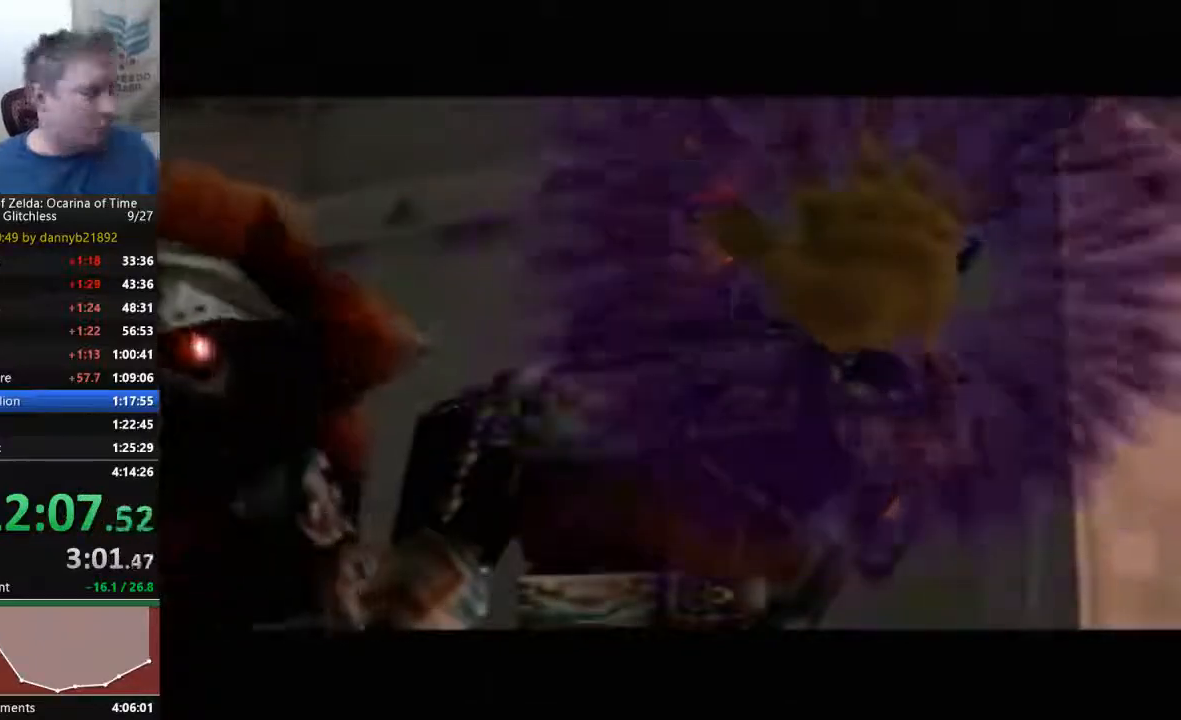
{"buttons": [], "left_stick": "center", "events": [[67, "A", "down"], [67, "B", "down"], [200, "A", "up"], [200, "B", "up"], [333, "A", "down"], [333, "B", "down"], [433, "A", "up"], [433, "B", "up"]]}
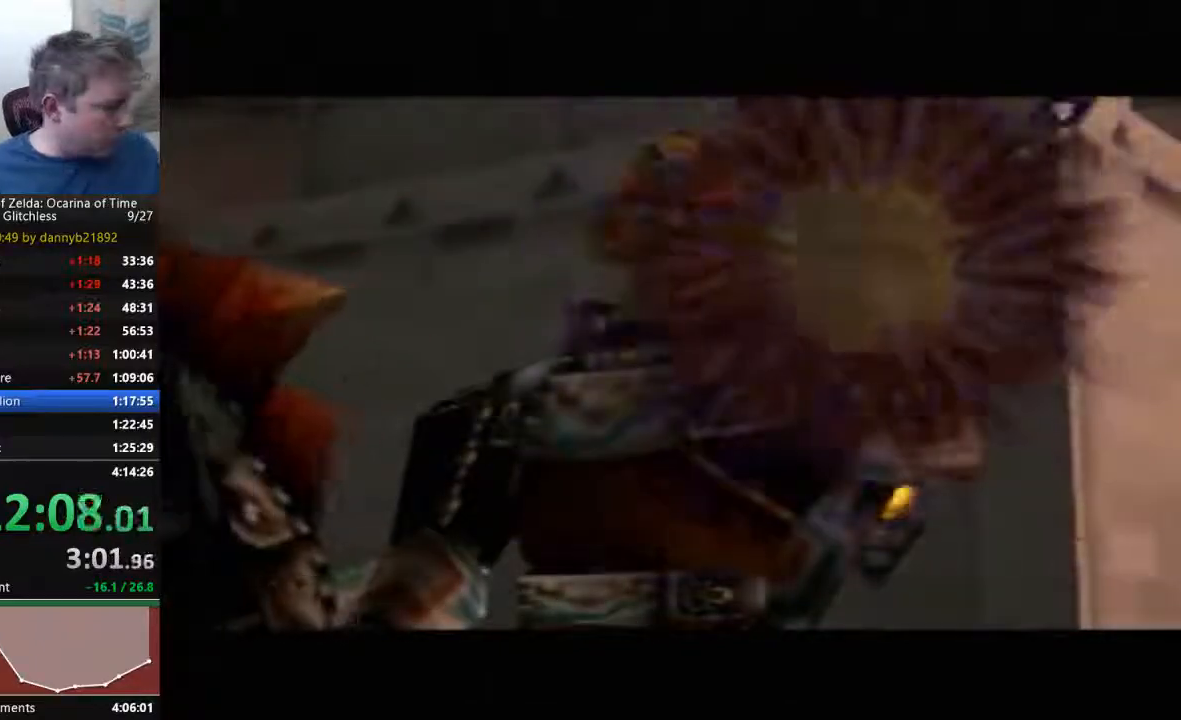
{"buttons": ["A", "B"], "left_stick": "center", "events": [[67, "A", "down"], [67, "B", "down"], [133, "A", "up"], [133, "B", "up"], [267, "A", "down"], [267, "B", "down"], [367, "A", "up"], [400, "B", "up"], [467, "A", "down"], [467, "B", "down"]]}
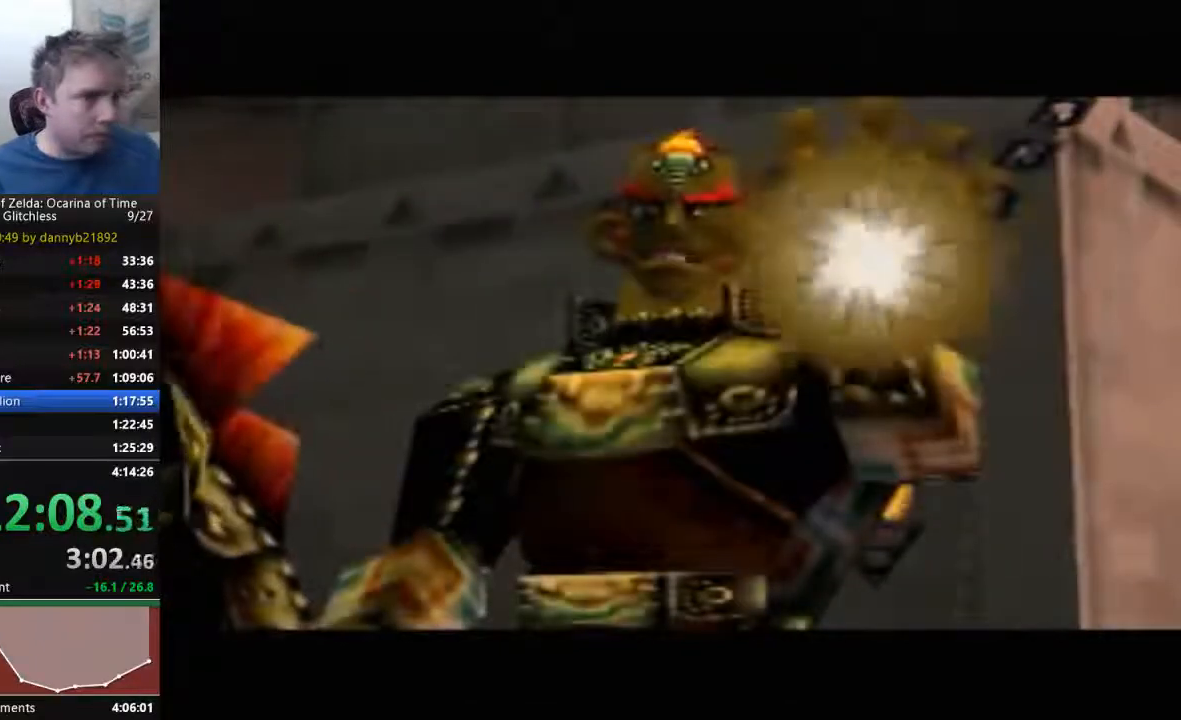
{"buttons": ["A", "B"], "left_stick": "center", "events": [[67, "A", "up"], [100, "B", "up"], [233, "A", "down"], [233, "B", "down"], [333, "A", "up"], [333, "B", "up"], [400, "A", "down"], [400, "B", "down"]]}
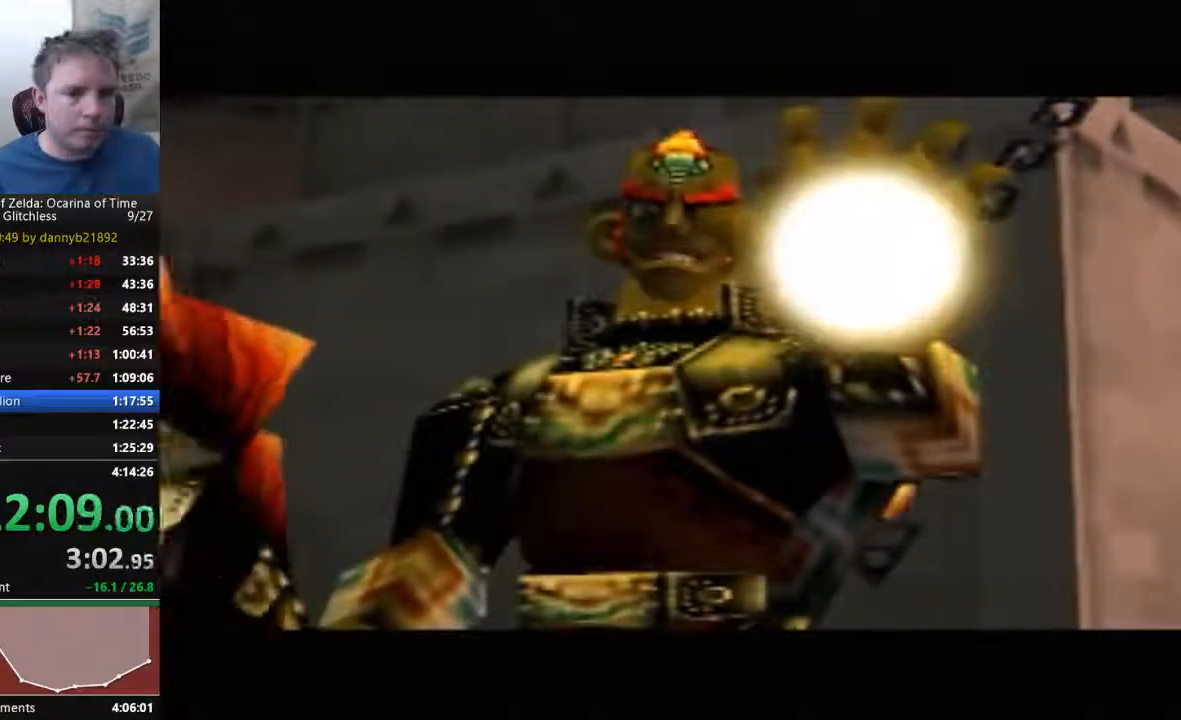
{"buttons": [], "left_stick": "center", "events": [[33, "A", "up"], [33, "B", "up"], [133, "A", "down"], [133, "B", "down"], [267, "A", "up"], [267, "B", "up"], [400, "A", "down"], [400, "B", "down"], [467, "A", "up"], [467, "B", "up"]]}
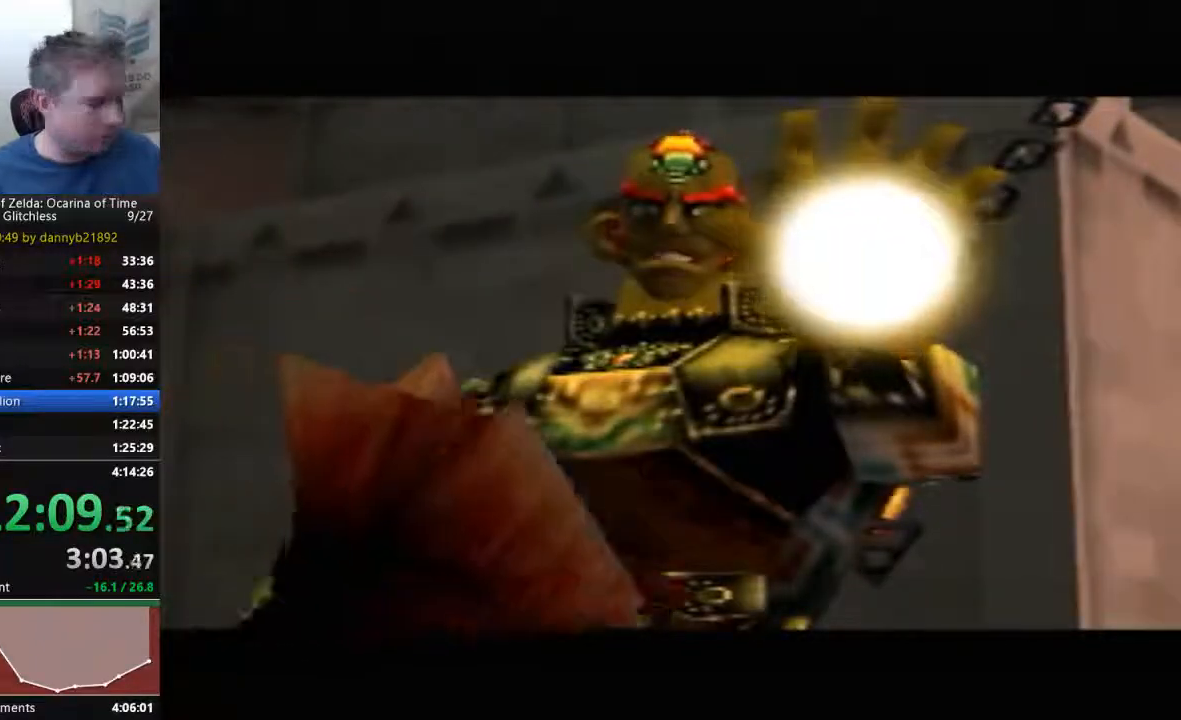
{"buttons": ["A", "B"], "left_stick": "center", "events": [[100, "A", "down"], [100, "B", "down"], [167, "A", "up"], [167, "B", "up"], [300, "A", "down"], [300, "B", "down"], [400, "A", "up"], [400, "B", "up"], [500, "A", "down"], [500, "B", "down"]]}